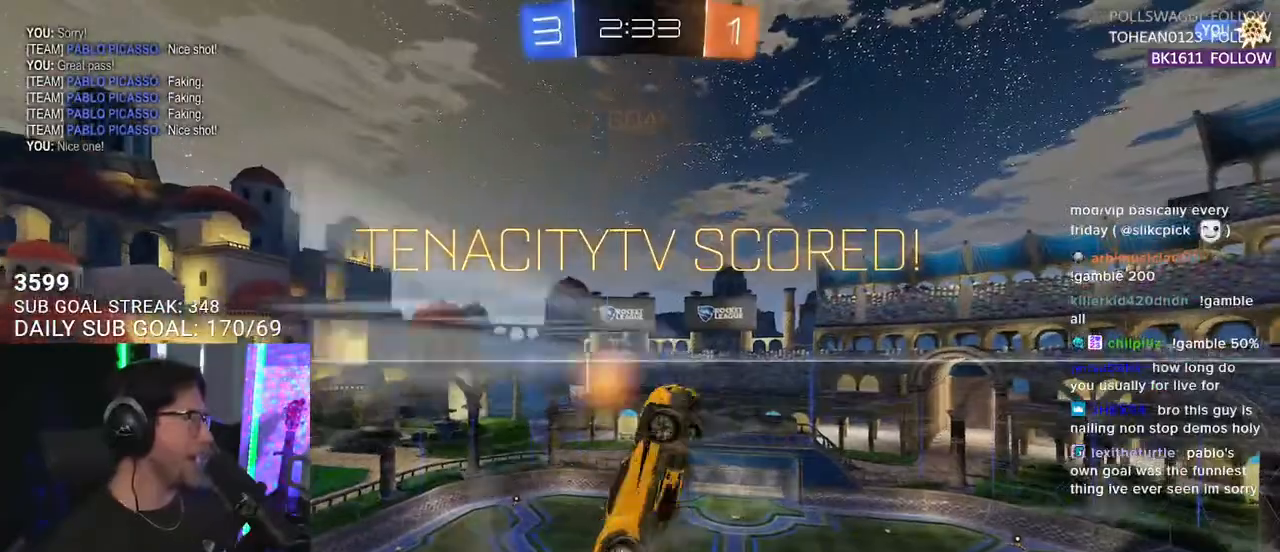
Gameplay with a controller (PlayStation layout); each line is a JSON object with the inputs held at the frame after it. "events" lists button and stick changes between this image and that frame as [ms after this image, input, new state], when the widget could be followed in between. Not read: START.
{"buttons": [], "left_stick": "up-left", "right_stick": "center", "events": [[17, "CROSS", "up"], [17, "L3", "down"], [33, "L2", "up"], [67, "left_stick", "down-left"], [467, "L3", "up"], [500, "left_stick", "up-left"]]}
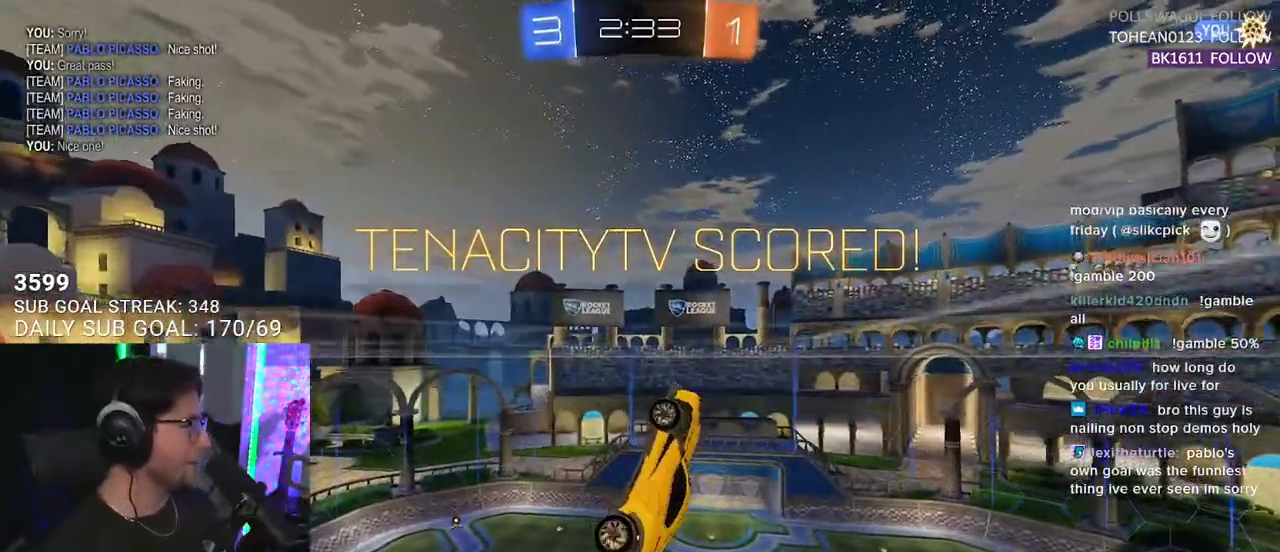
{"buttons": [], "left_stick": "center", "right_stick": "center", "events": [[67, "left_stick", "center"], [383, "SELECT", "down"], [500, "SELECT", "up"]]}
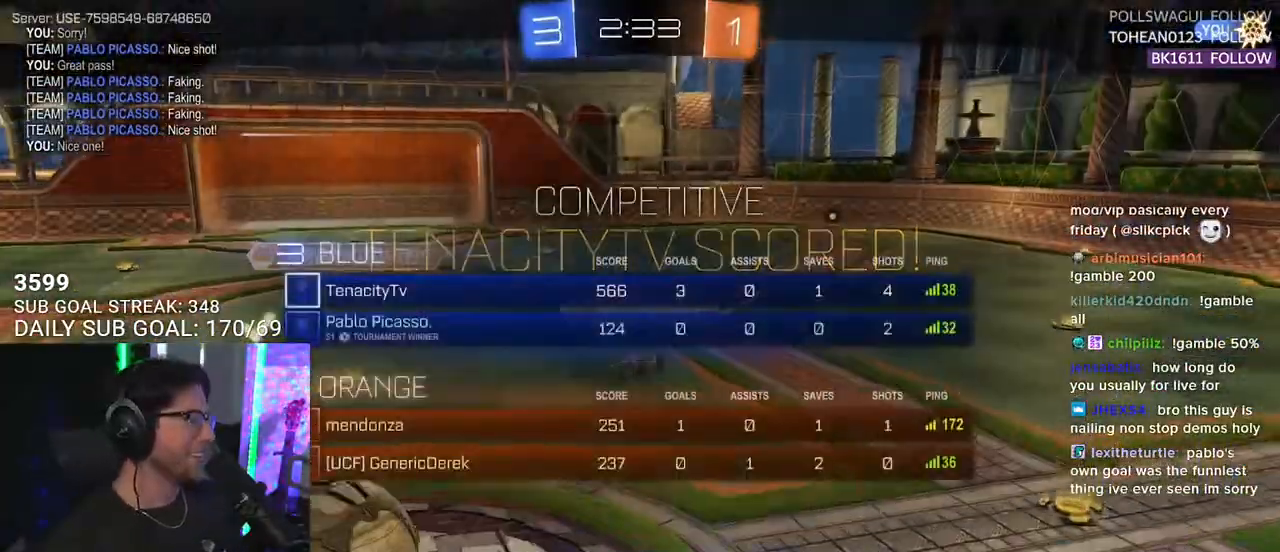
{"buttons": ["SELECT"], "left_stick": "center", "right_stick": "center", "events": [[83, "SELECT", "down"], [183, "SELECT", "up"], [483, "SELECT", "down"]]}
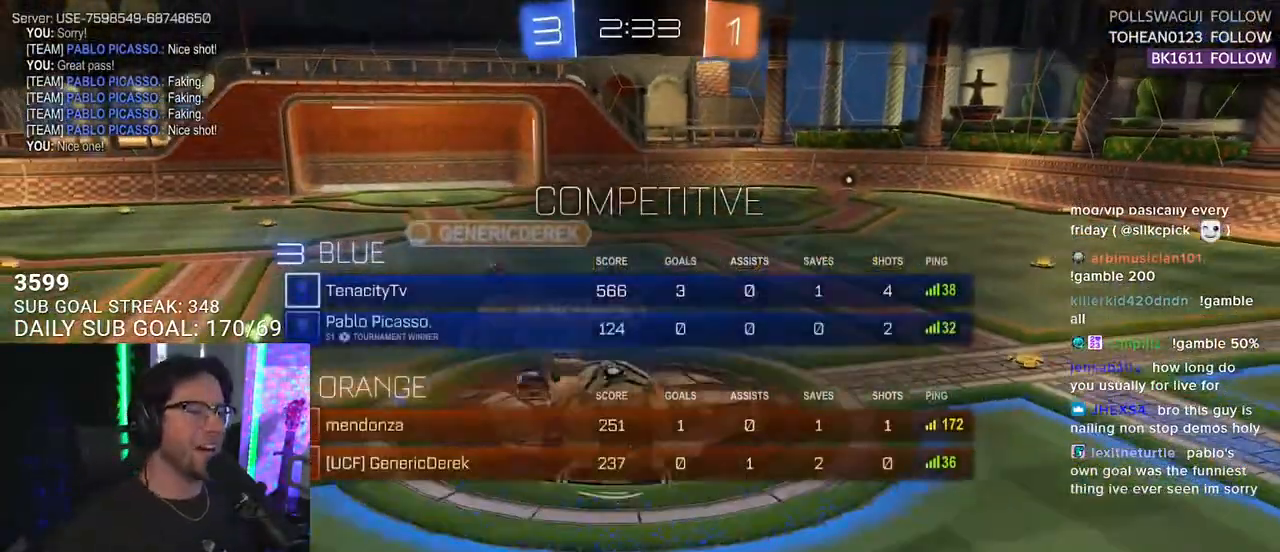
{"buttons": [], "left_stick": "center", "right_stick": "center", "events": [[67, "SELECT", "up"], [183, "SELECT", "down"], [283, "SELECT", "up"]]}
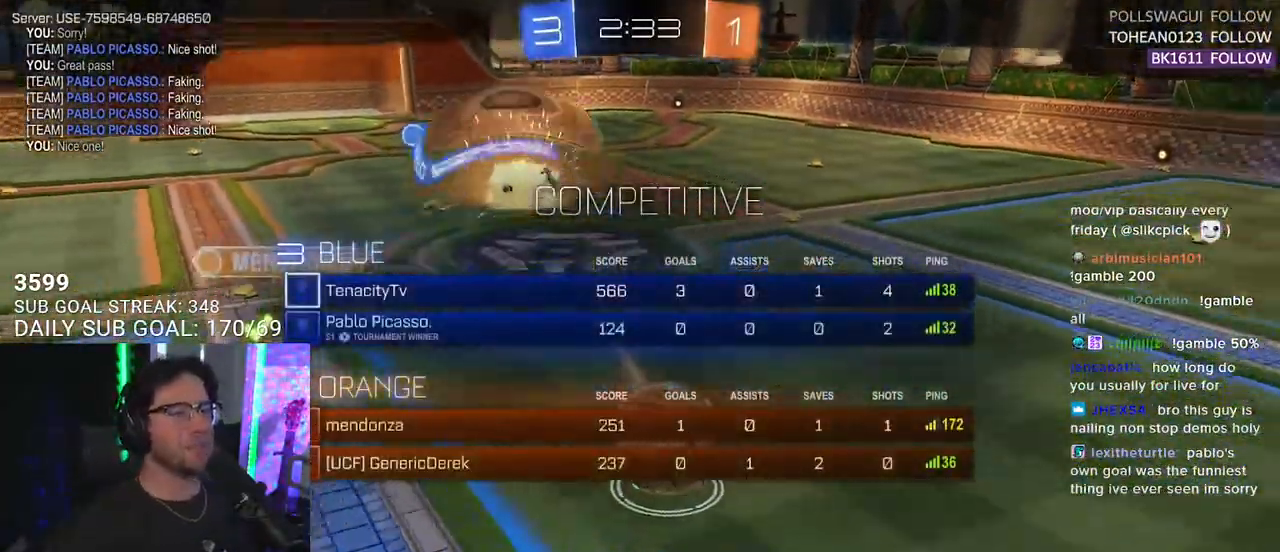
{"buttons": [], "left_stick": "center", "right_stick": "center", "events": [[133, "SELECT", "down"], [267, "SELECT", "up"]]}
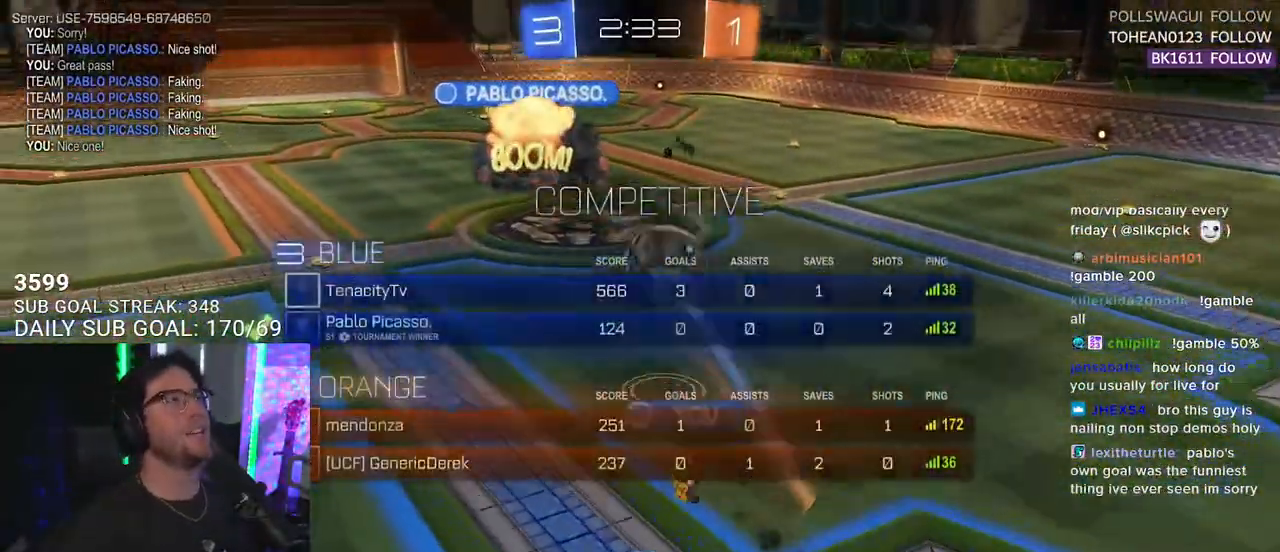
{"buttons": [], "left_stick": "center", "right_stick": "center", "events": []}
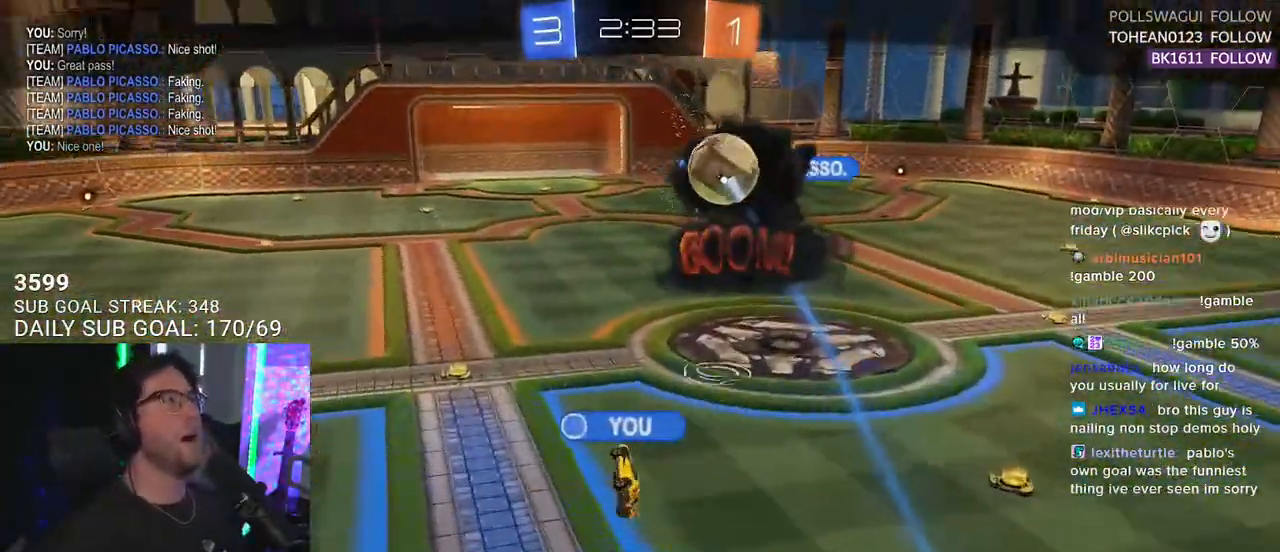
{"buttons": [], "left_stick": "center", "right_stick": "center", "events": []}
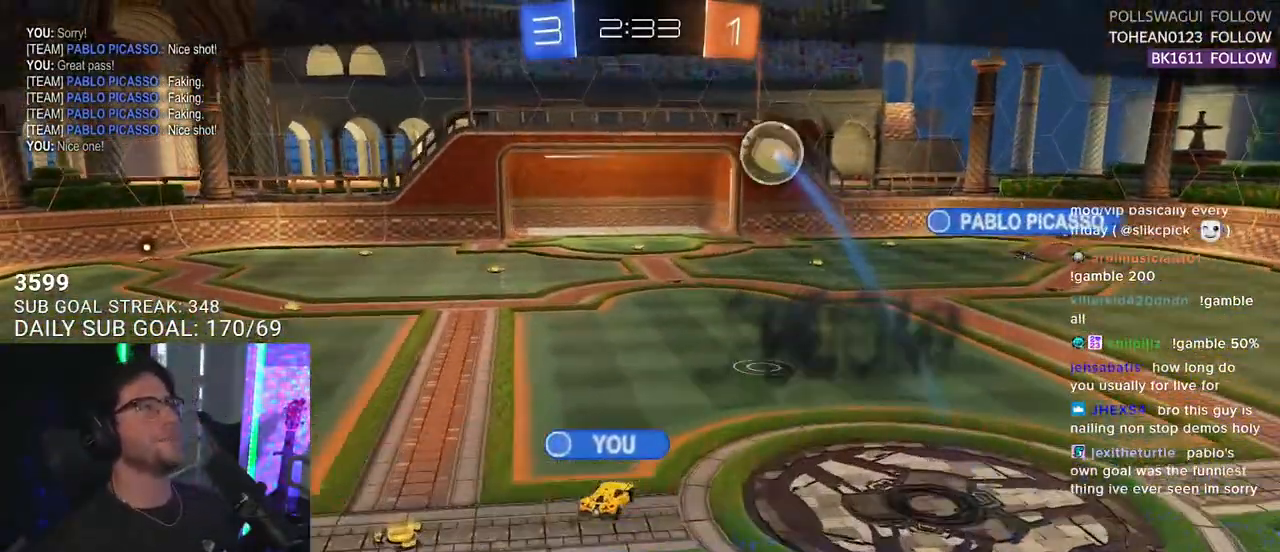
{"buttons": [], "left_stick": "center", "right_stick": "center", "events": [[350, "CROSS", "down"], [500, "CROSS", "up"]]}
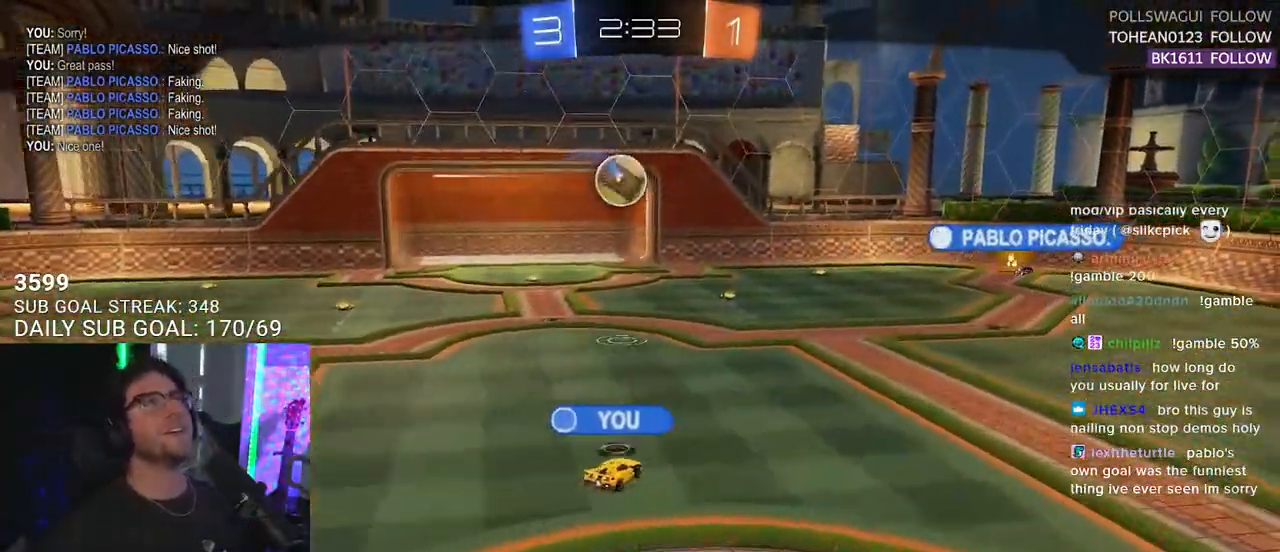
{"buttons": [], "left_stick": "center", "right_stick": "center", "events": []}
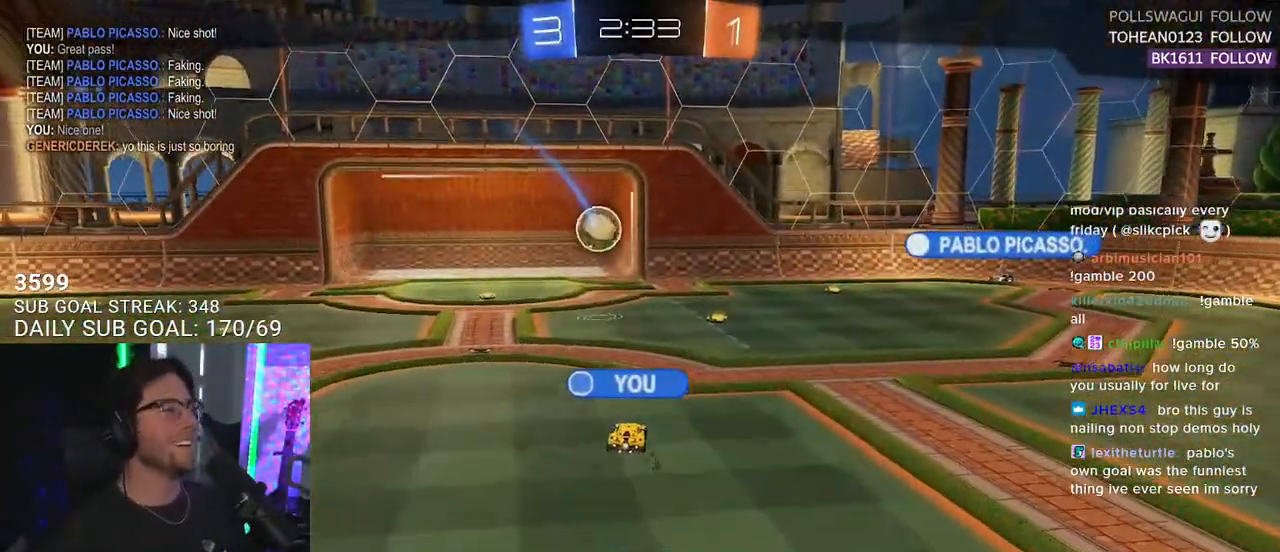
{"buttons": ["R2"], "left_stick": "center", "right_stick": "center", "events": [[33, "R2", "down"]]}
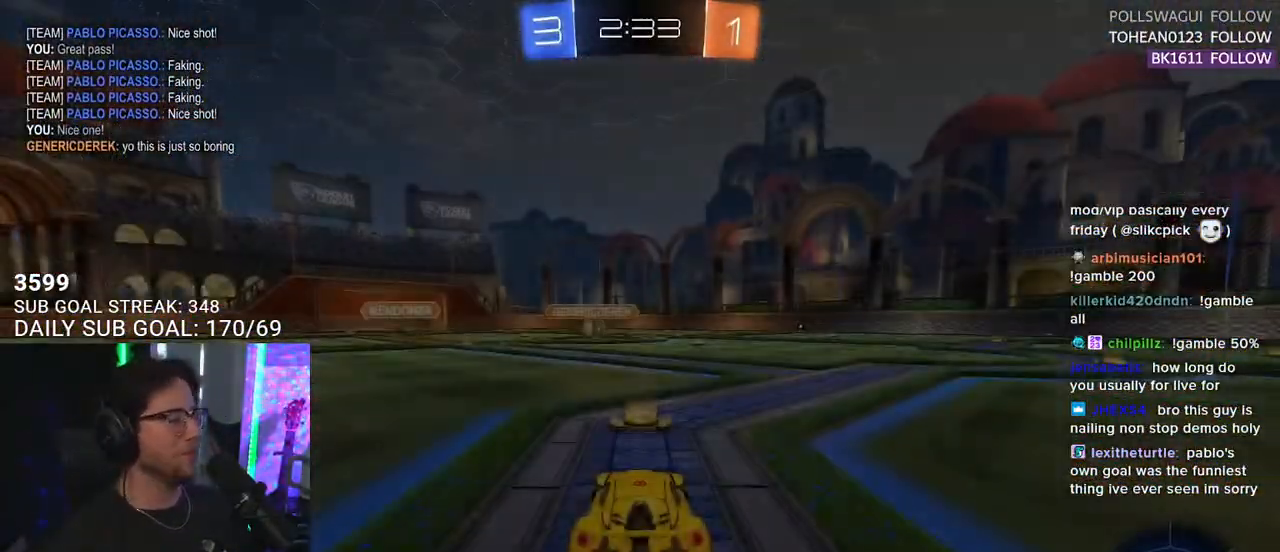
{"buttons": [], "left_stick": "center", "right_stick": "center", "events": [[233, "R2", "up"]]}
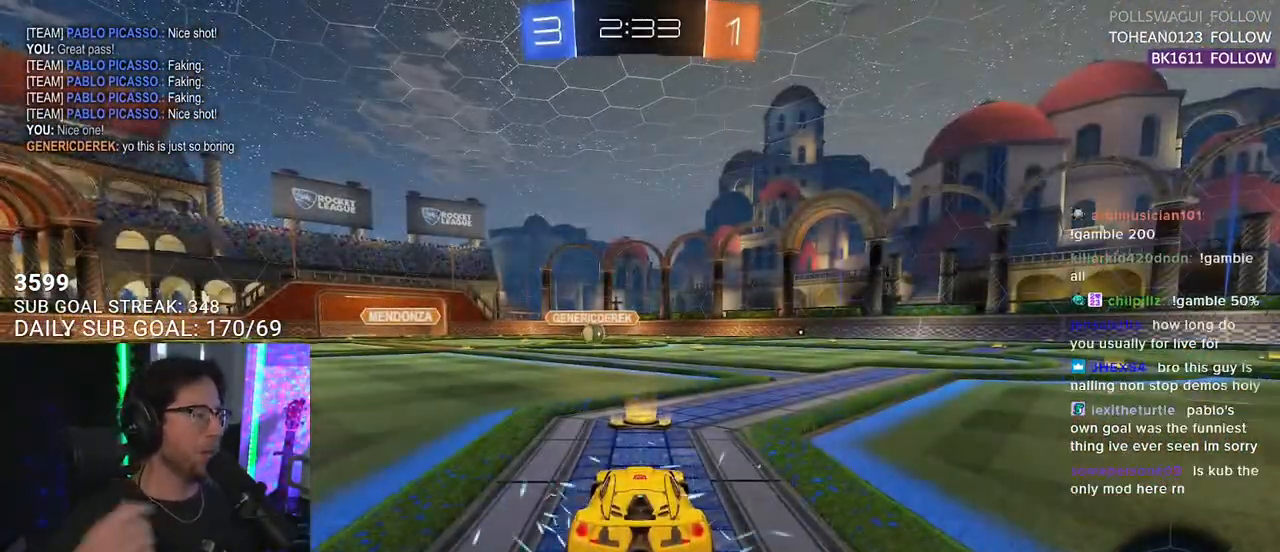
{"buttons": [], "left_stick": "center", "right_stick": "center", "events": []}
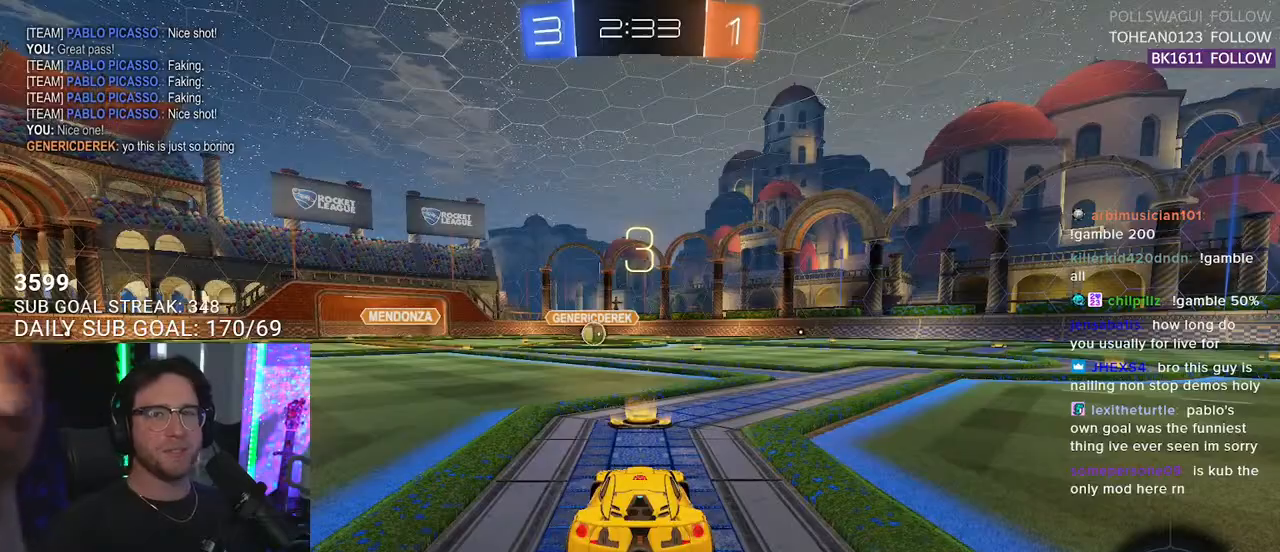
{"buttons": [], "left_stick": "center", "right_stick": "center", "events": []}
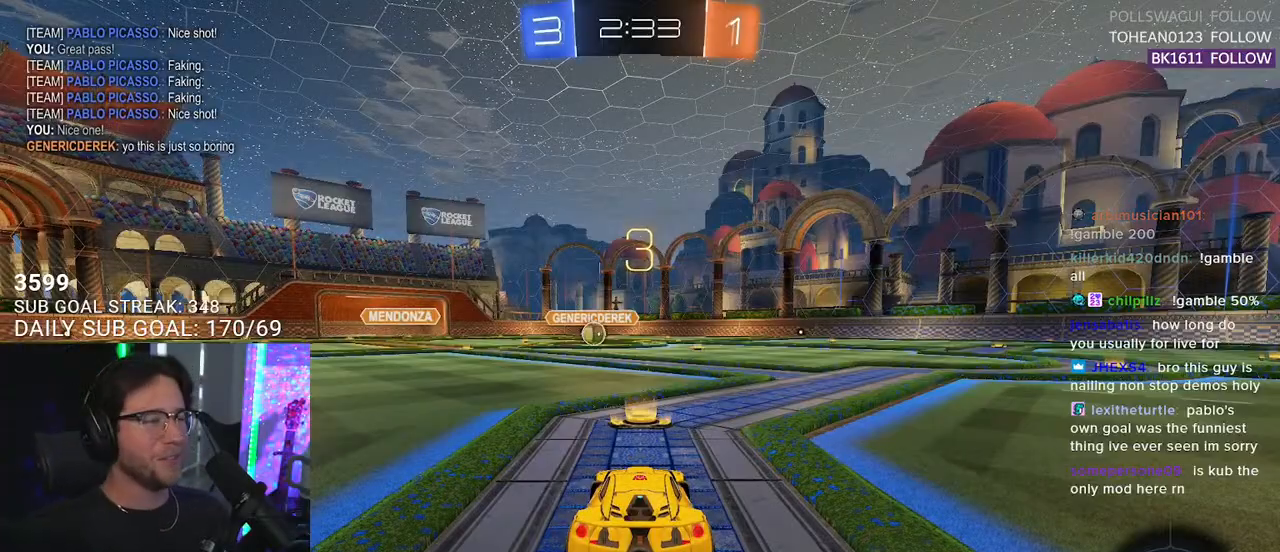
{"buttons": [], "left_stick": "center", "right_stick": "center", "events": []}
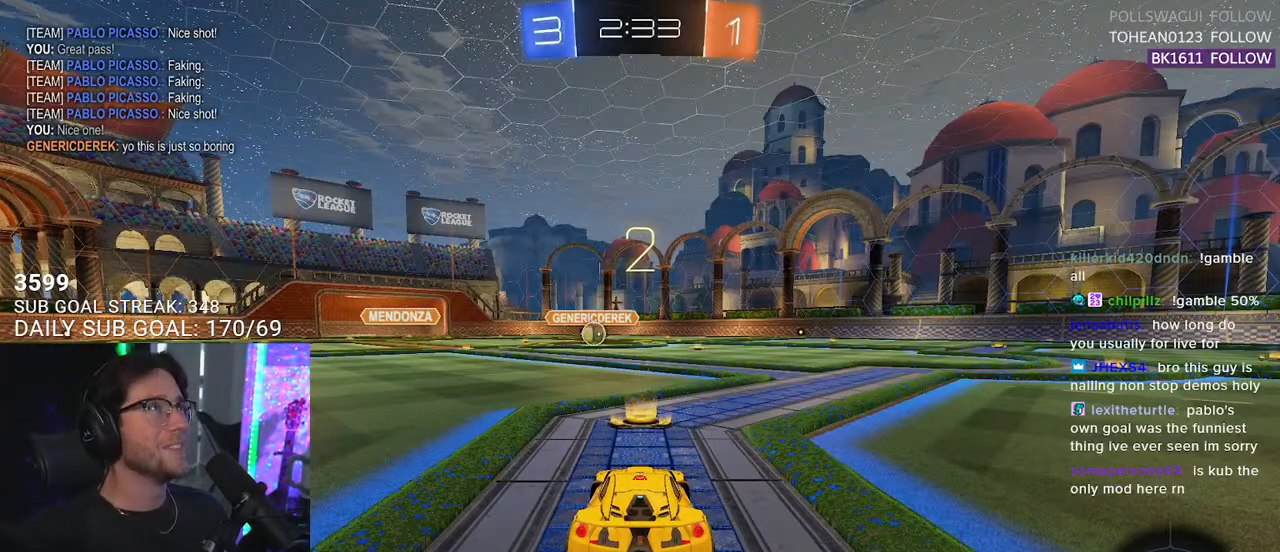
{"buttons": [], "left_stick": "center", "right_stick": "center", "events": []}
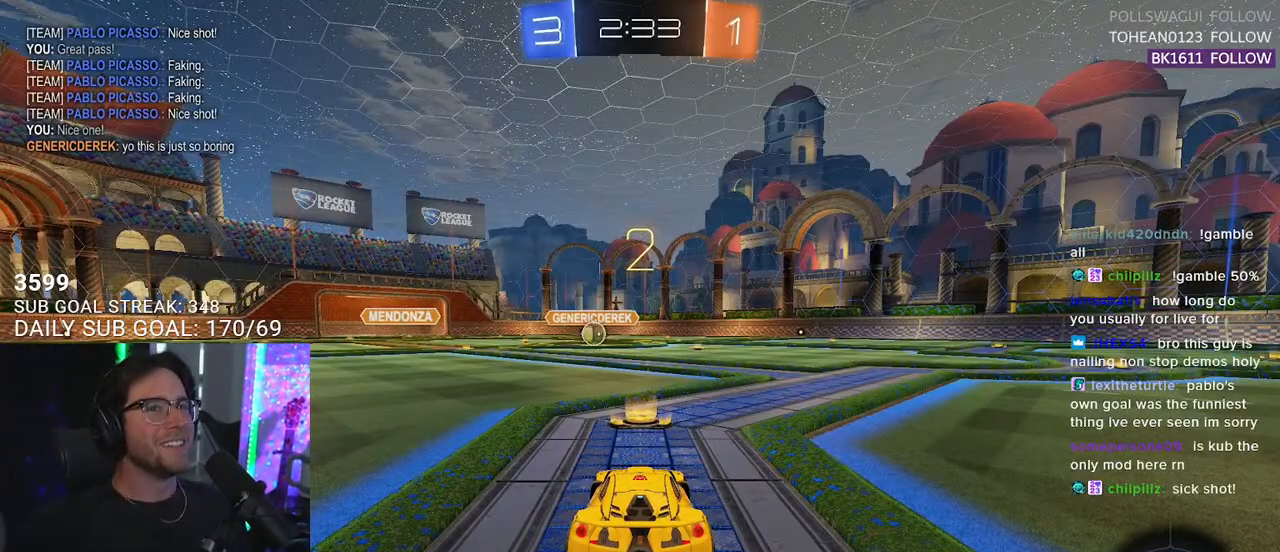
{"buttons": ["R2"], "left_stick": "center", "right_stick": "center", "events": [[33, "R2", "down"], [250, "TRIANGLE", "down"], [283, "TRIANGLE", "up"]]}
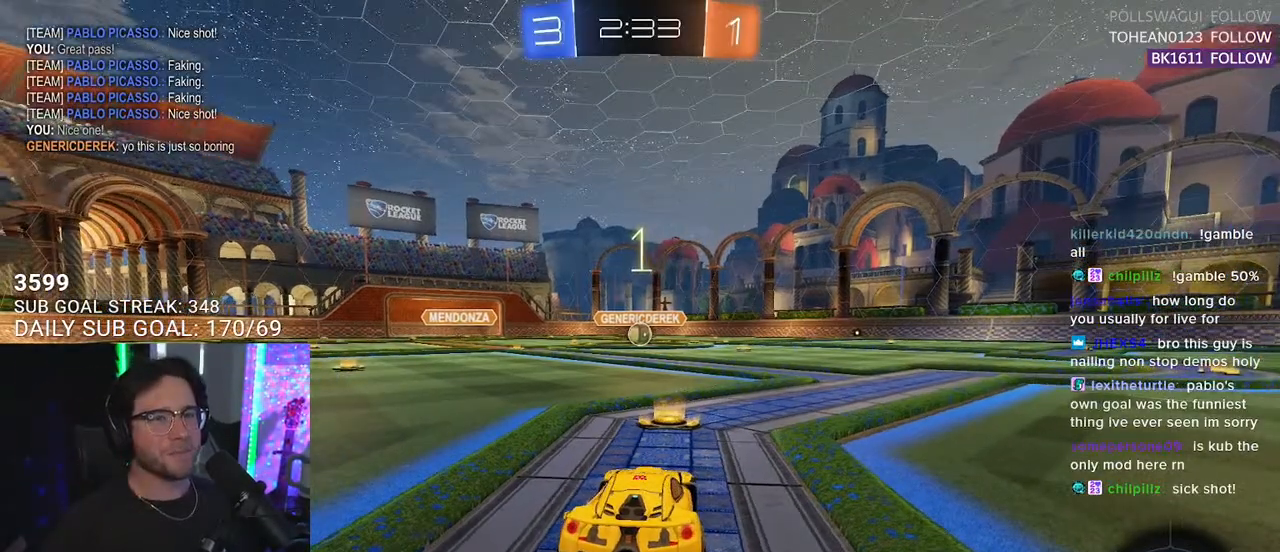
{"buttons": ["L1", "R1", "R2"], "left_stick": "center", "right_stick": "center", "events": [[233, "L1", "down"], [383, "R1", "down"]]}
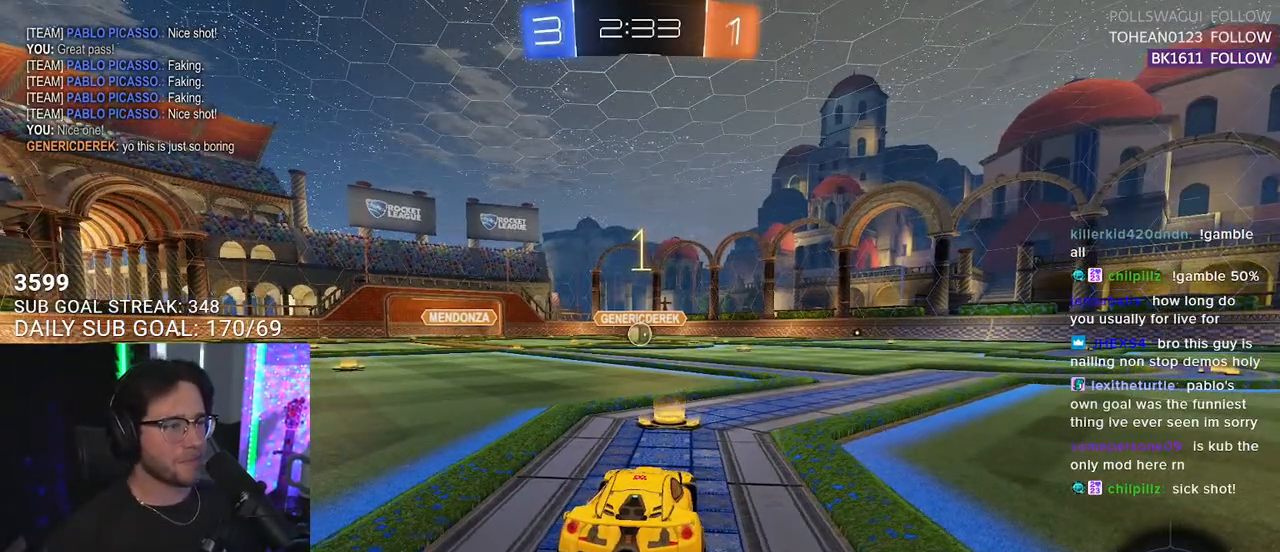
{"buttons": ["L1", "R1", "R2"], "left_stick": "center", "right_stick": "center", "events": []}
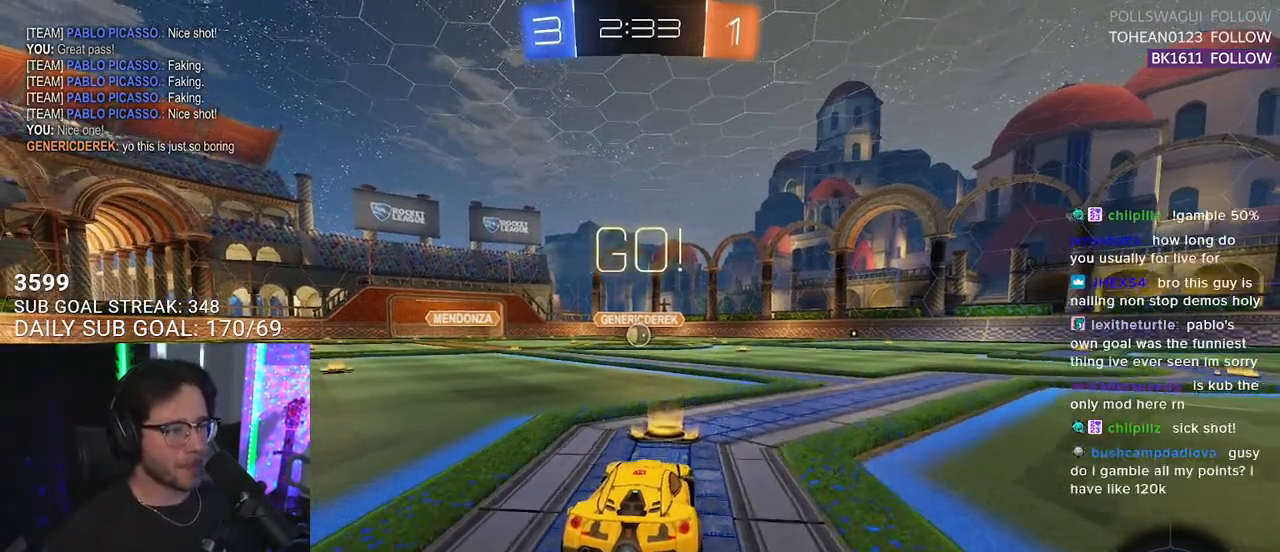
{"buttons": ["SQUARE", "L1", "R1", "R2"], "left_stick": "down", "right_stick": "center", "events": [[117, "left_stick", "up-right"], [150, "CROSS", "down"], [217, "left_stick", "up"], [233, "CROSS", "up"], [283, "CROSS", "down"], [333, "SQUARE", "down"], [333, "left_stick", "down-right"], [367, "CROSS", "up"], [383, "left_stick", "down"]]}
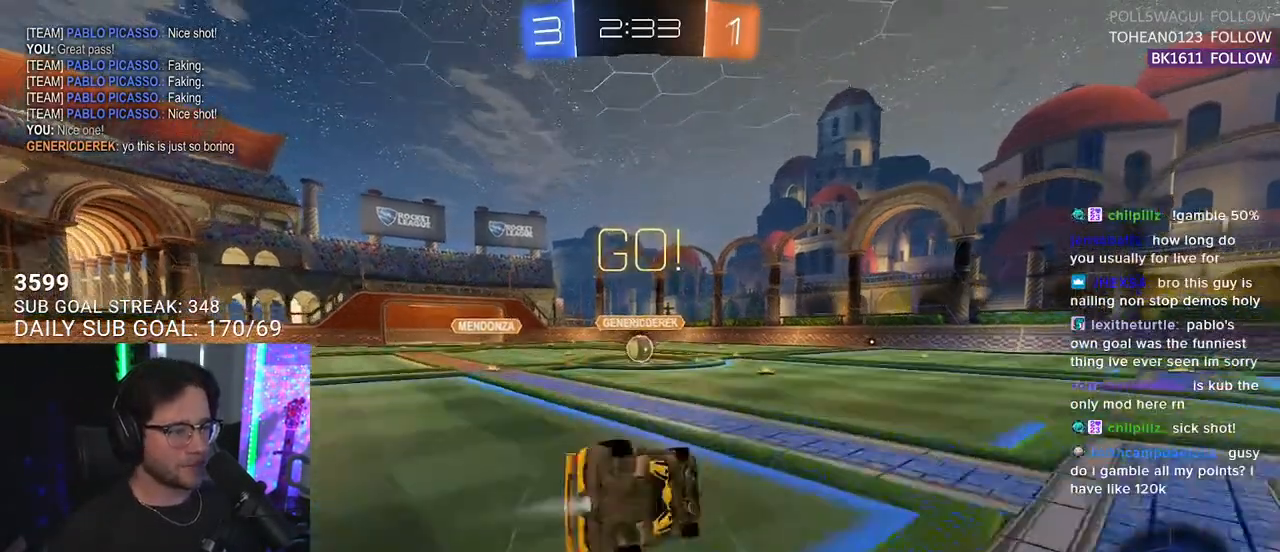
{"buttons": ["L1", "R1", "R2"], "left_stick": "down-left", "right_stick": "center", "events": [[67, "left_stick", "down-left"], [83, "SQUARE", "up"], [117, "R1", "up"], [283, "R1", "down"]]}
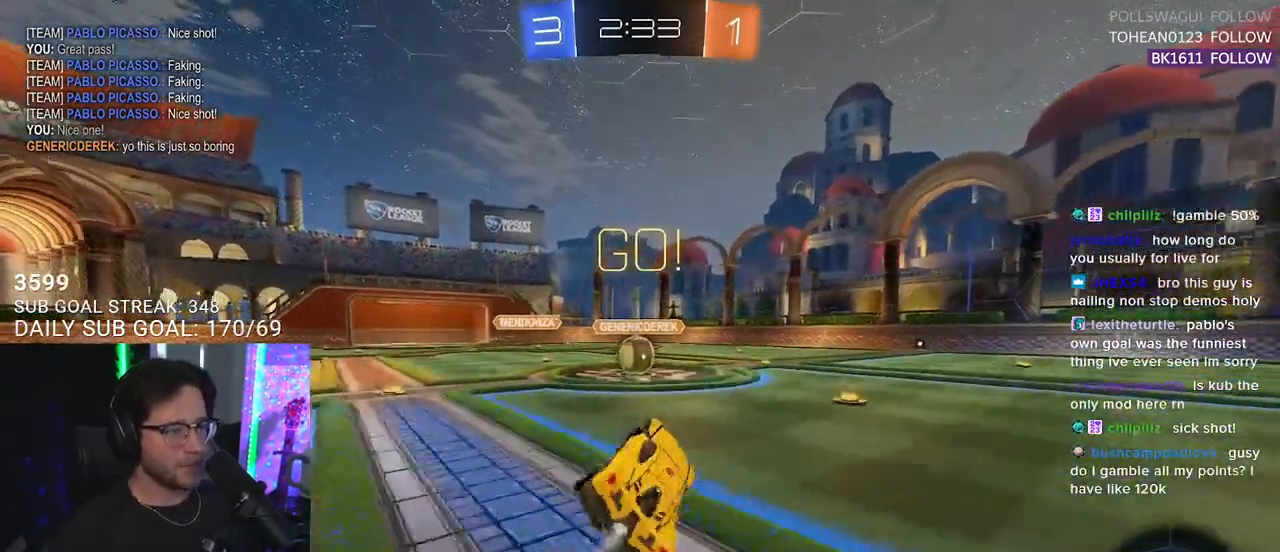
{"buttons": ["CROSS", "R1", "R2"], "left_stick": "left", "right_stick": "center", "events": [[17, "left_stick", "center"], [33, "L1", "up"], [267, "left_stick", "left"], [400, "left_stick", "center"], [483, "left_stick", "left"], [500, "CROSS", "down"]]}
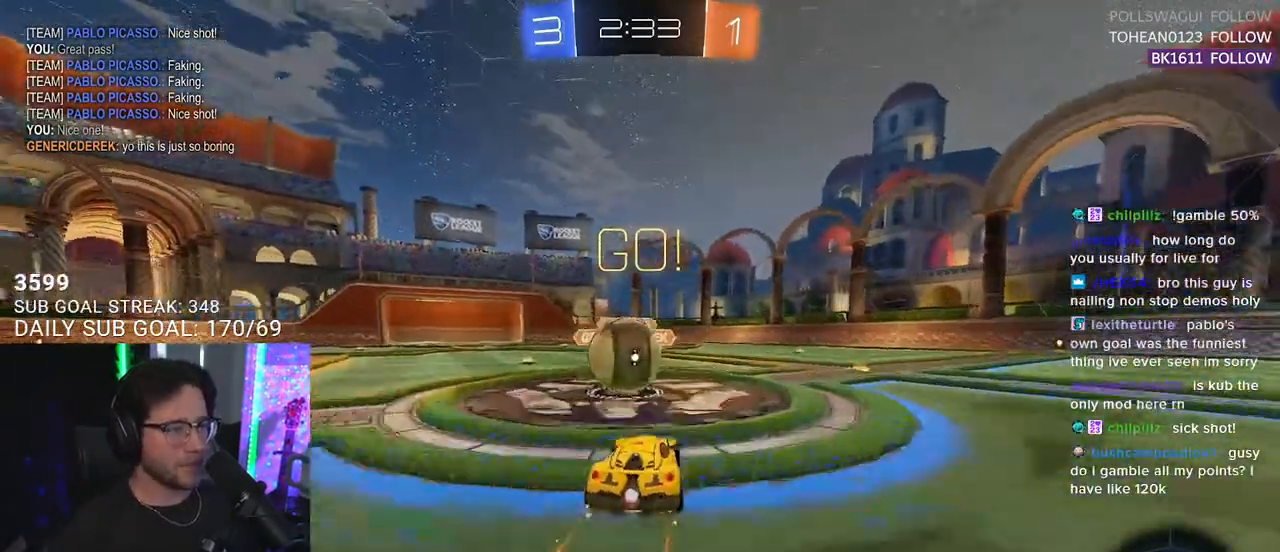
{"buttons": ["L2", "R2"], "left_stick": "down-left", "right_stick": "center", "events": [[100, "CROSS", "up"], [100, "L2", "down"], [100, "left_stick", "up-left"], [183, "CROSS", "down"], [233, "SQUARE", "down"], [267, "L2", "up"], [283, "left_stick", "down-right"], [317, "CROSS", "up"], [333, "SQUARE", "up"], [350, "R1", "up"], [367, "left_stick", "down"], [417, "L2", "down"], [500, "left_stick", "down-left"]]}
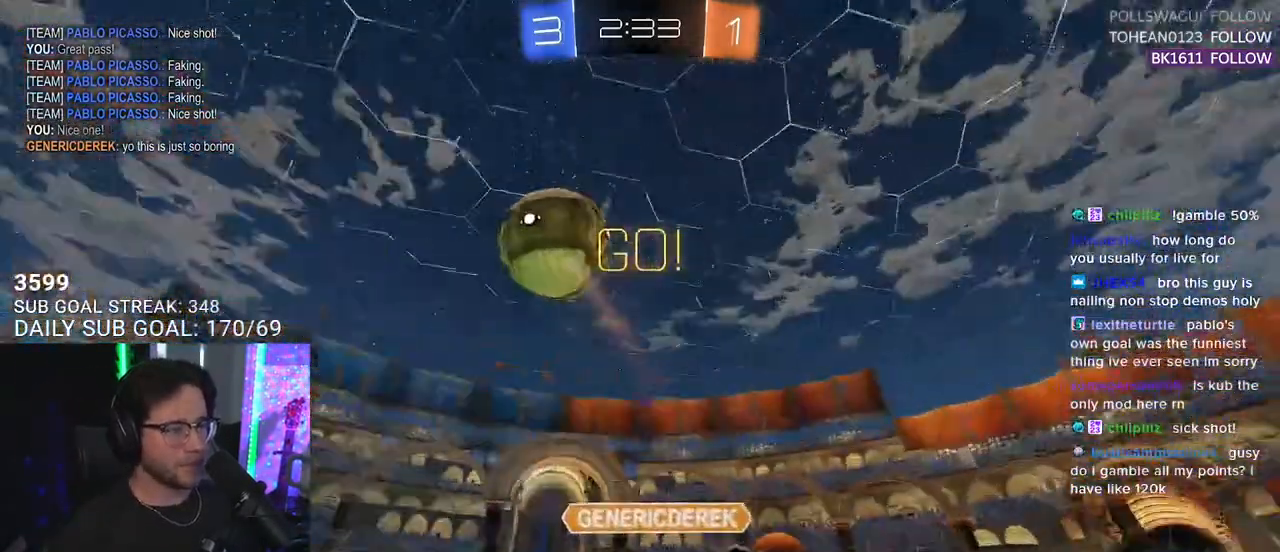
{"buttons": ["R2"], "left_stick": "right", "right_stick": "center", "events": [[133, "TRIANGLE", "down"], [250, "TRIANGLE", "up"], [450, "L2", "up"], [467, "left_stick", "right"]]}
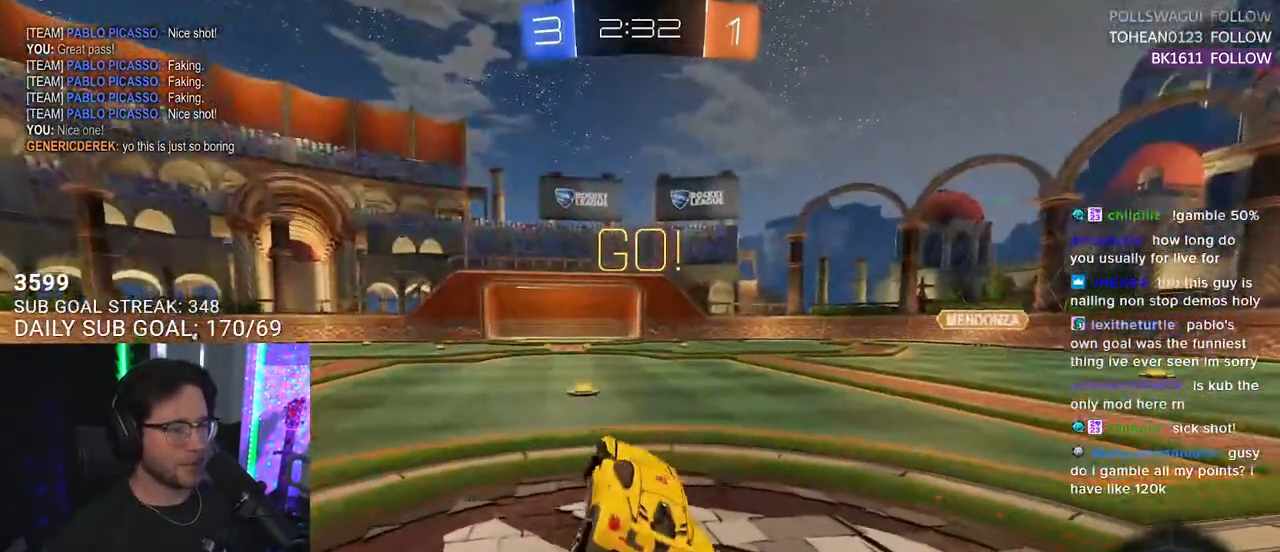
{"buttons": ["R2"], "left_stick": "right", "right_stick": "center", "events": []}
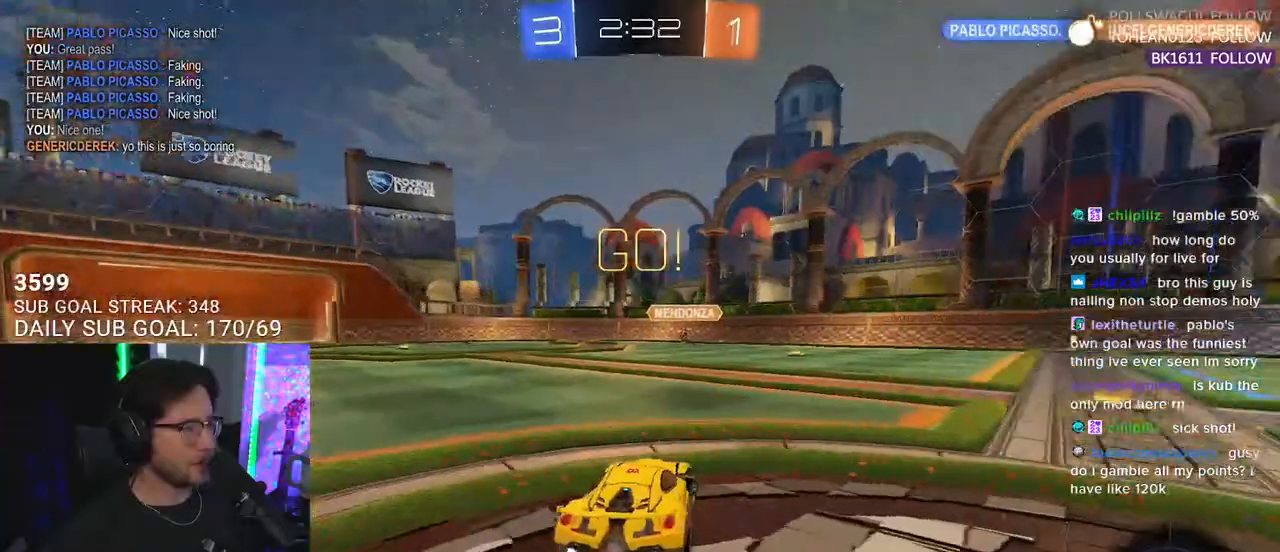
{"buttons": ["R2"], "left_stick": "center", "right_stick": "center", "events": [[367, "left_stick", "center"]]}
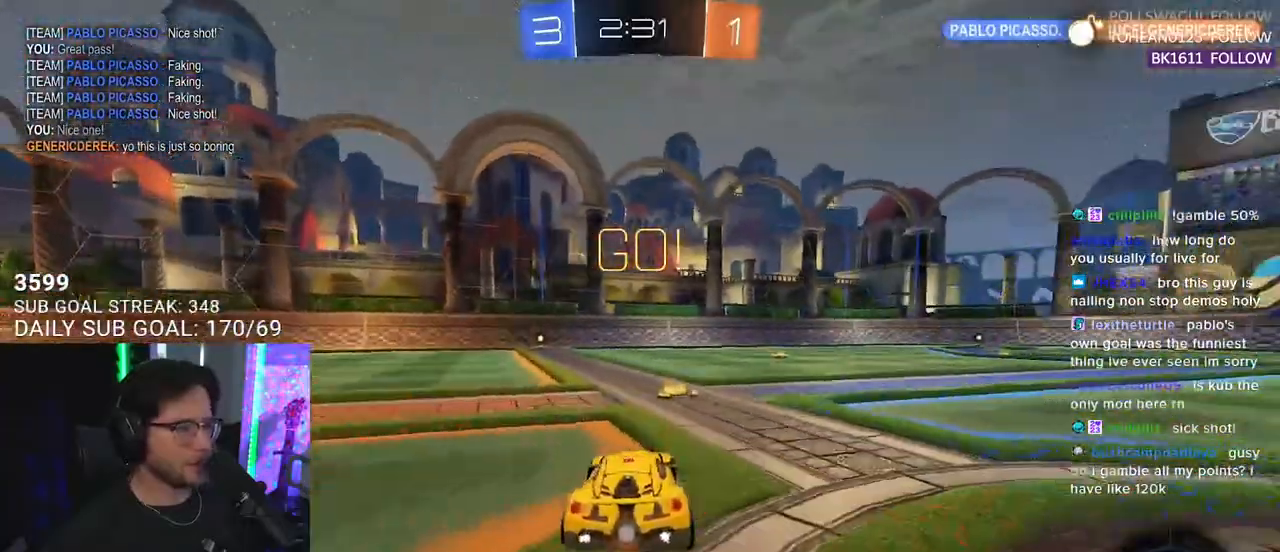
{"buttons": ["R1", "R2"], "left_stick": "center", "right_stick": "center", "events": [[67, "left_stick", "up-right"], [167, "left_stick", "center"], [283, "left_stick", "up-right"], [400, "left_stick", "center"], [483, "R1", "down"]]}
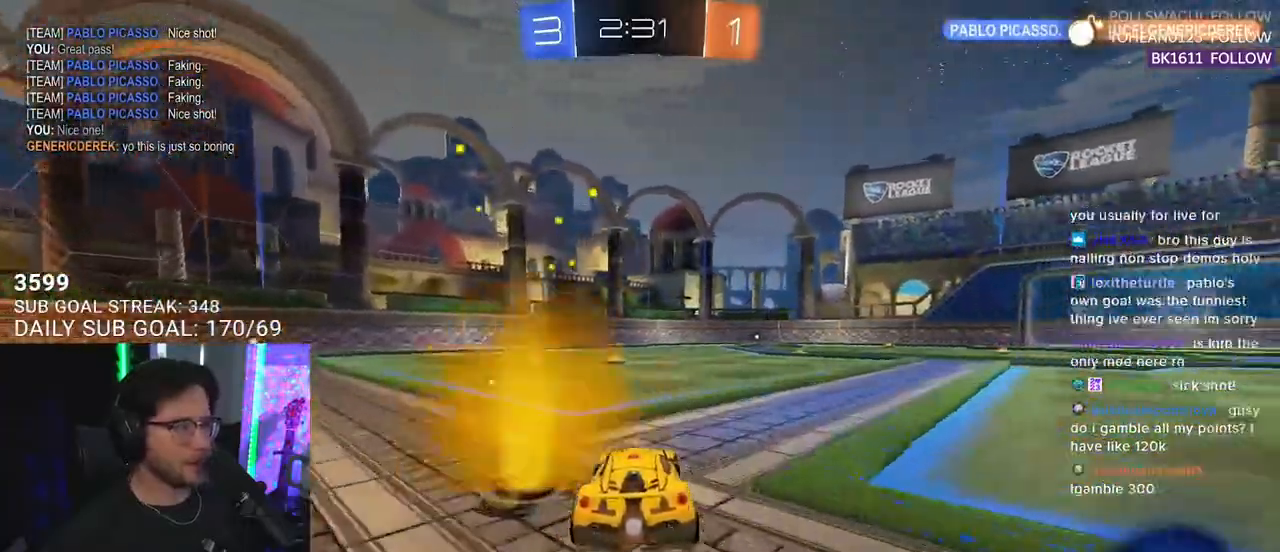
{"buttons": ["L2", "R1", "R2"], "left_stick": "down-left", "right_stick": "center", "events": [[33, "left_stick", "up-right"], [117, "CROSS", "down"], [167, "L2", "down"], [183, "CROSS", "up"], [183, "left_stick", "up-left"], [233, "CROSS", "down"], [300, "L2", "up"], [300, "left_stick", "down"], [317, "CROSS", "up"], [317, "TRIANGLE", "down"], [433, "L2", "down"], [433, "left_stick", "down-left"], [450, "TRIANGLE", "up"]]}
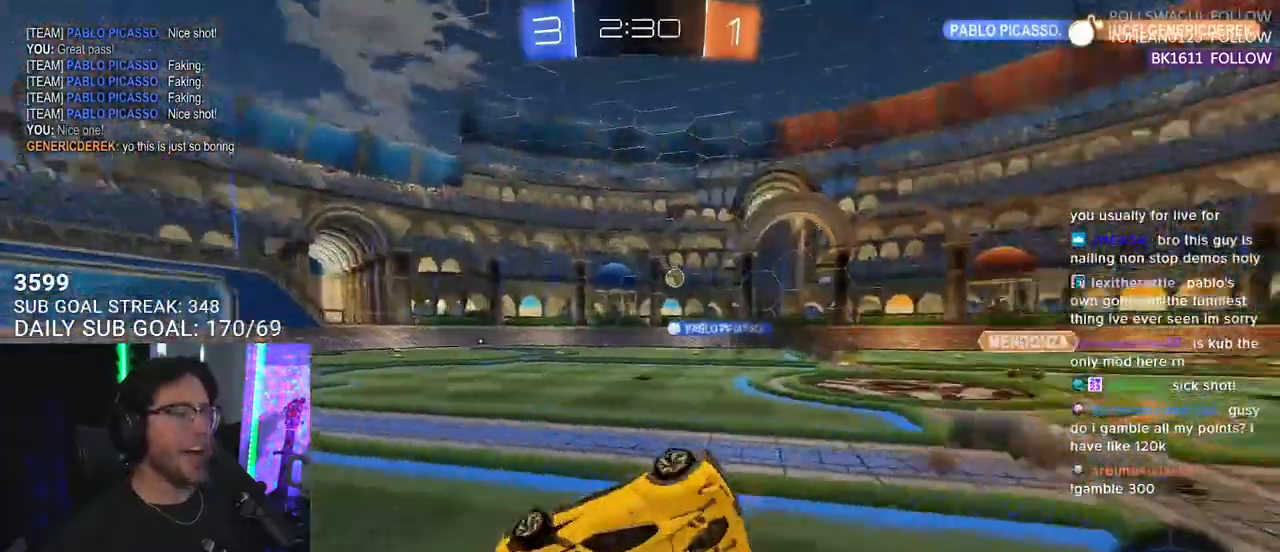
{"buttons": ["TRIANGLE", "L2", "R2"], "left_stick": "down-left", "right_stick": "center", "events": [[17, "R1", "up"], [433, "TRIANGLE", "down"]]}
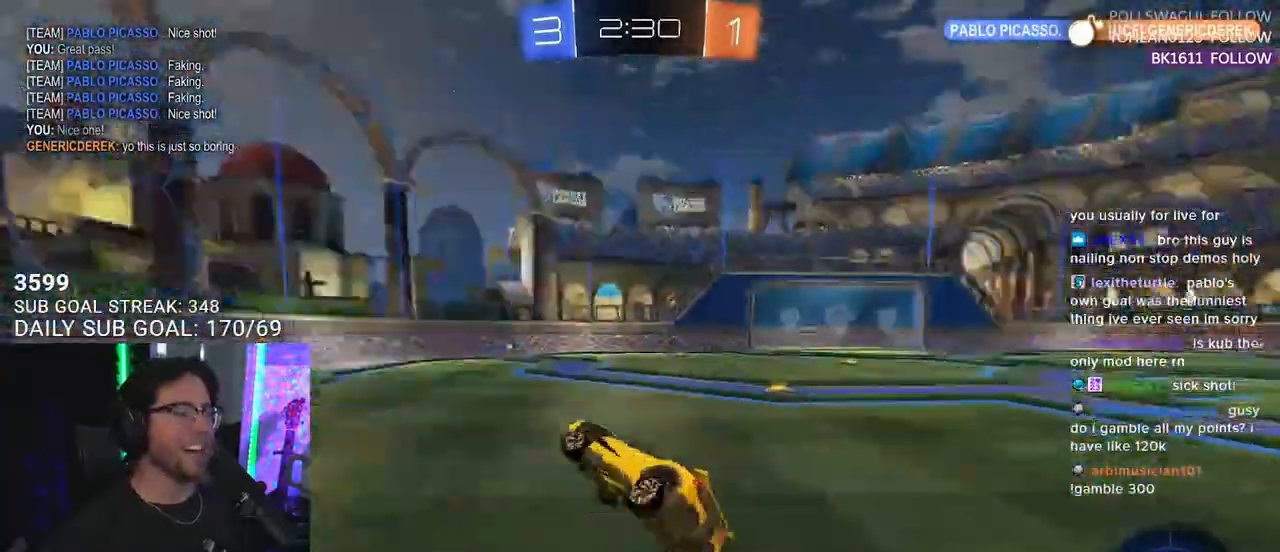
{"buttons": ["R2"], "left_stick": "right", "right_stick": "center", "events": [[33, "L2", "up"], [50, "TRIANGLE", "up"], [67, "R1", "down"], [67, "left_stick", "center"], [317, "TRIANGLE", "down"], [383, "TRIANGLE", "up"], [450, "left_stick", "right"], [483, "R1", "up"]]}
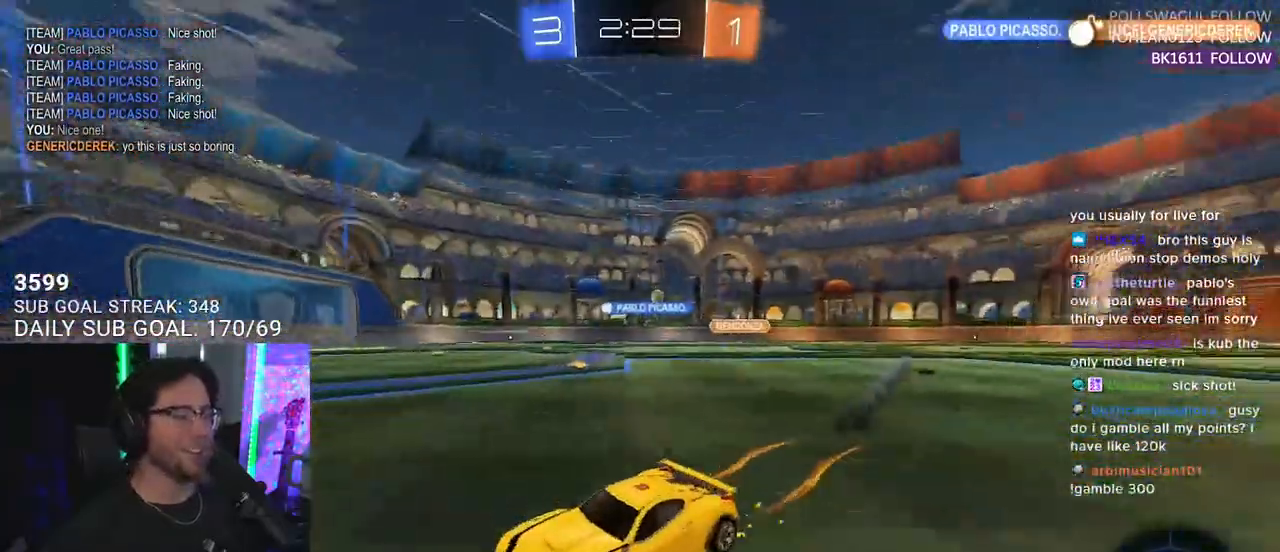
{"buttons": ["R2"], "left_stick": "right", "right_stick": "center", "events": [[67, "left_stick", "center"], [183, "left_stick", "right"], [367, "left_stick", "center"], [450, "left_stick", "right"]]}
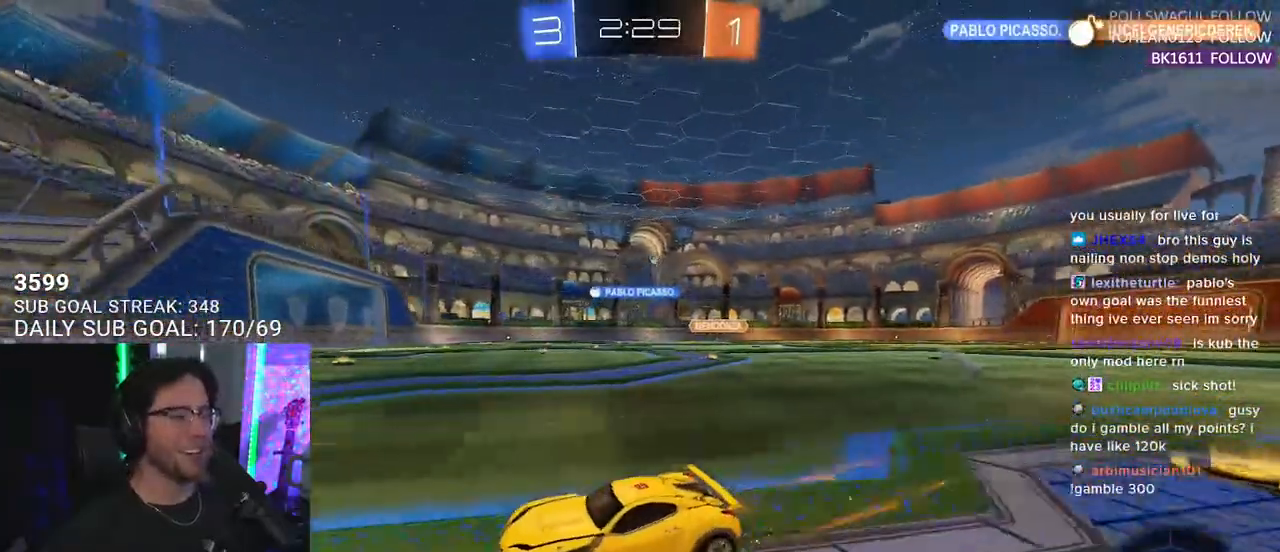
{"buttons": ["R2"], "left_stick": "right", "right_stick": "center", "events": [[250, "SQUARE", "down"], [467, "SQUARE", "up"]]}